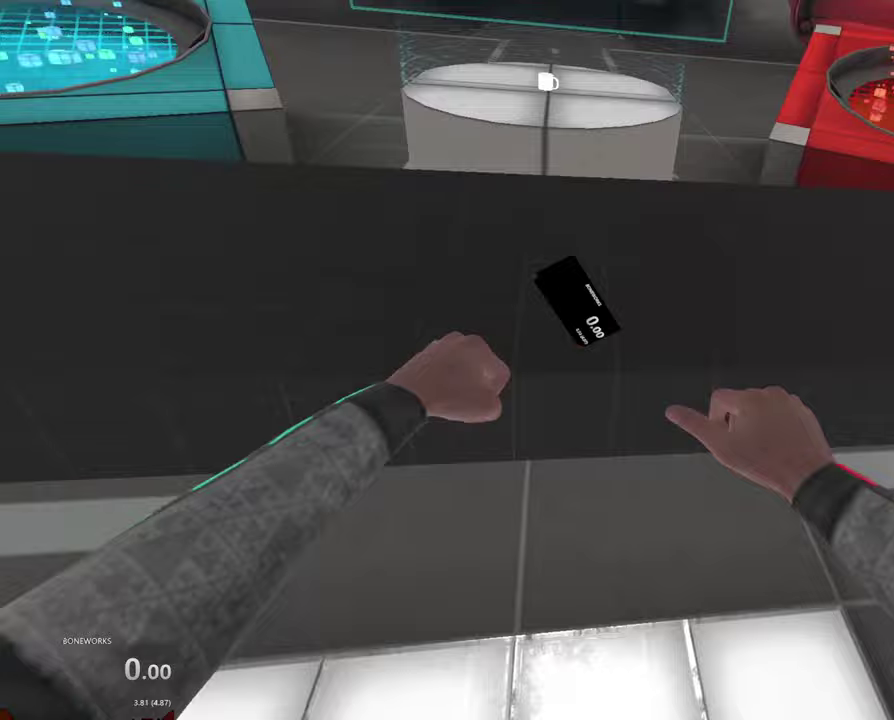
Gameplay with a controller; each line is a JSON object with the inputs held at the frame after it. "events" lists button and stick changes between this image and that frame as [ms after this image, input, new state], when the widget could be followed in between. This overlay highlights the sticks when they move; stick clicks (L3 R3) are not distinguishable. Not read: L2 L3 R2 R3.
{"buttons": ["L1", "R1"], "left_stick": "up", "right_stick": "down", "events": [[433, "right_stick", "down"]]}
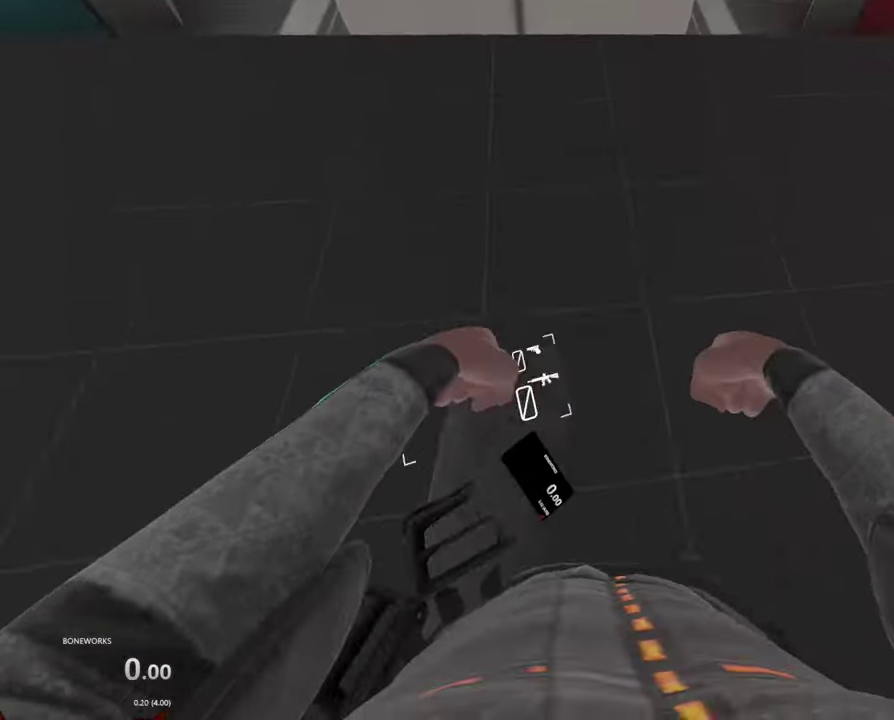
{"buttons": ["L1", "R1"], "left_stick": "up", "right_stick": "down", "events": []}
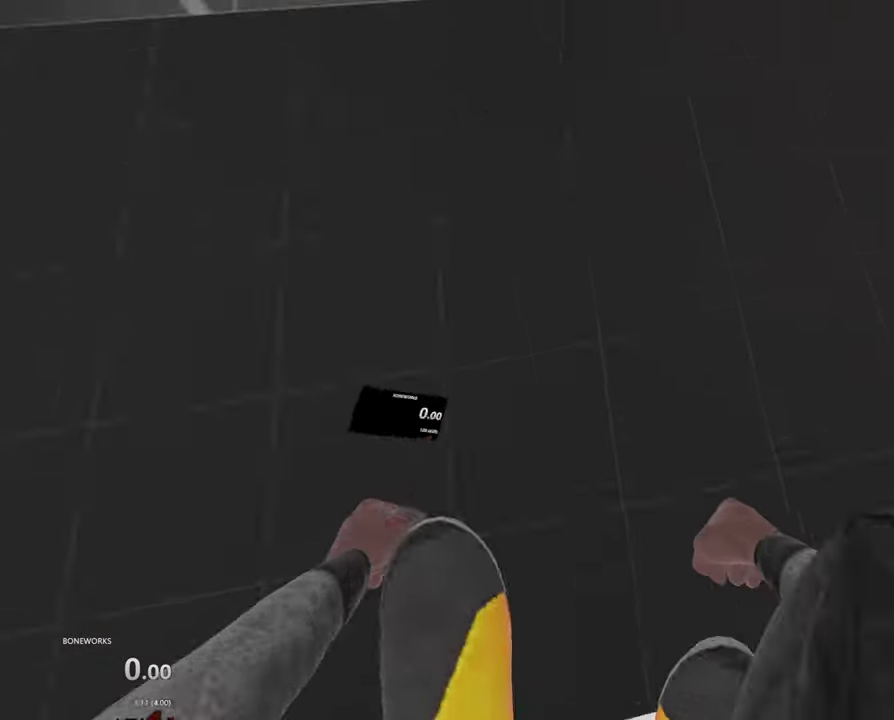
{"buttons": [], "left_stick": "up", "right_stick": "up", "events": [[100, "right_stick", "up"], [183, "R1", "up"], [250, "L1", "up"]]}
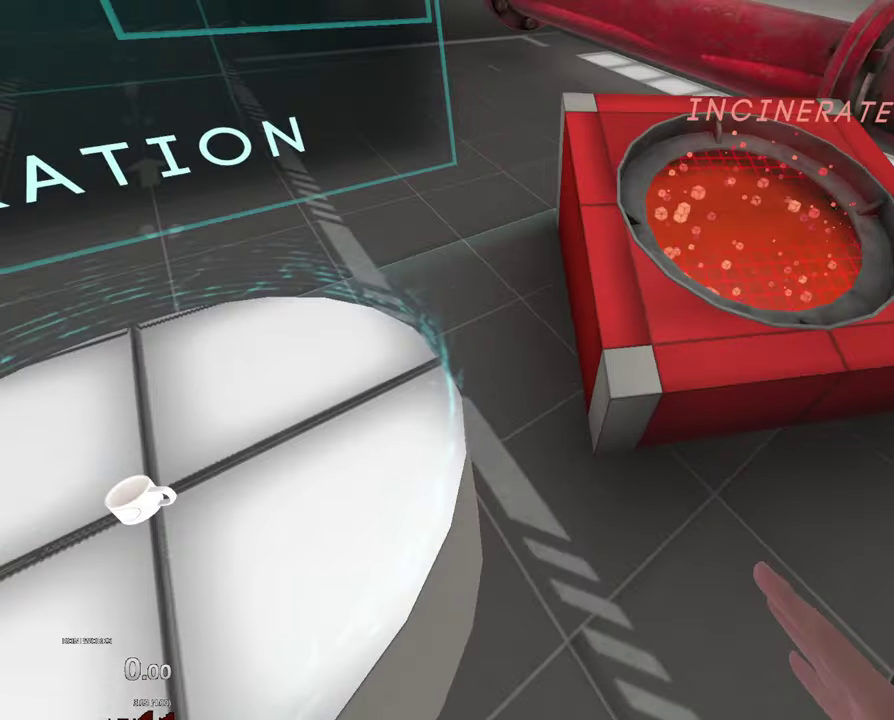
{"buttons": [], "left_stick": "up", "right_stick": "center", "events": [[117, "right_stick", "center"]]}
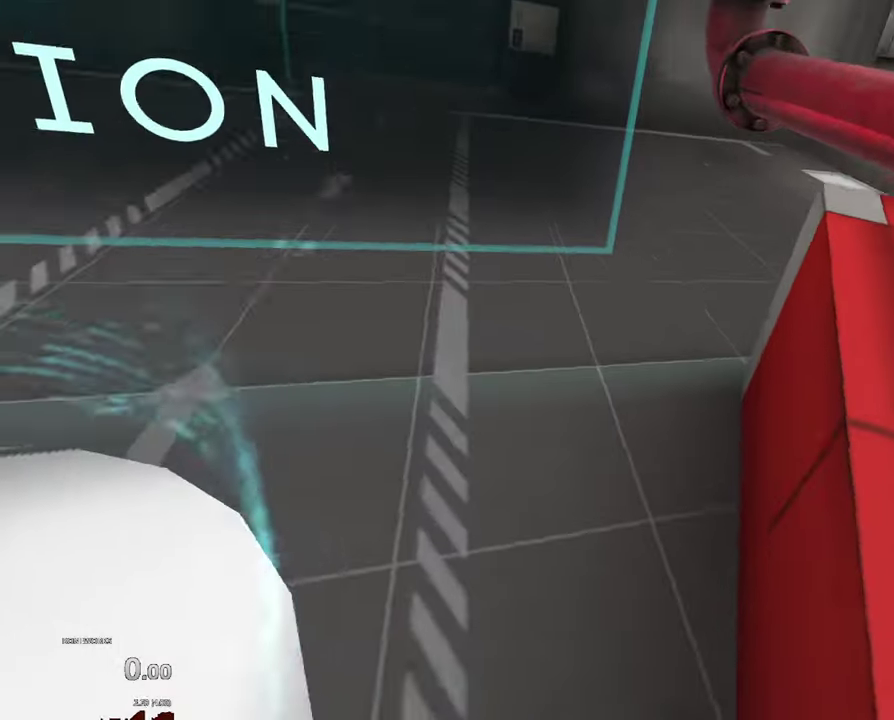
{"buttons": [], "left_stick": "up", "right_stick": "center", "events": []}
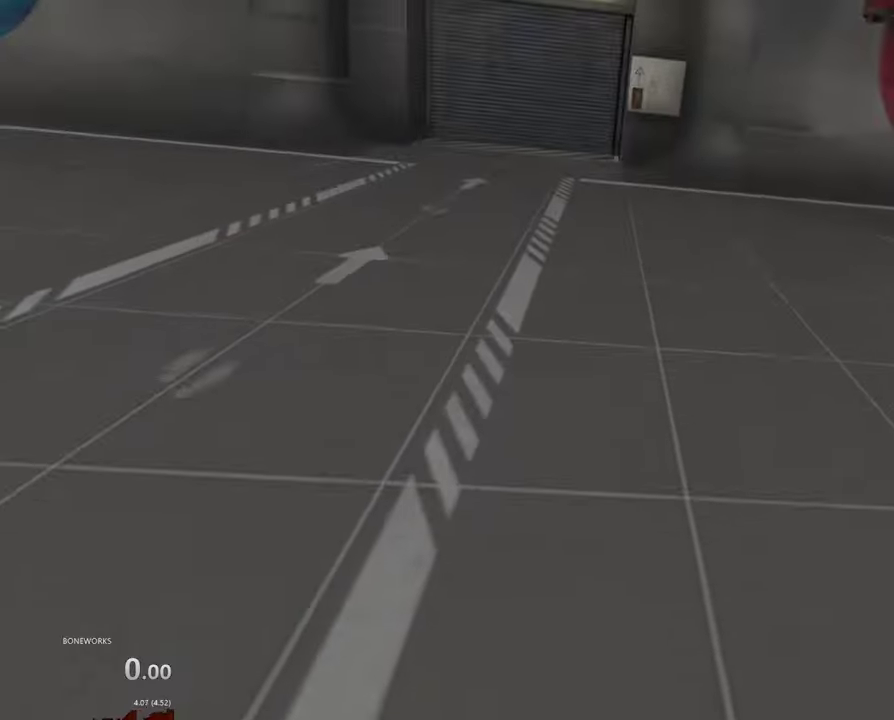
{"buttons": [], "left_stick": "up", "right_stick": "down", "events": [[33, "right_stick", "down"], [200, "right_stick", "up"], [383, "right_stick", "center"], [500, "right_stick", "down"]]}
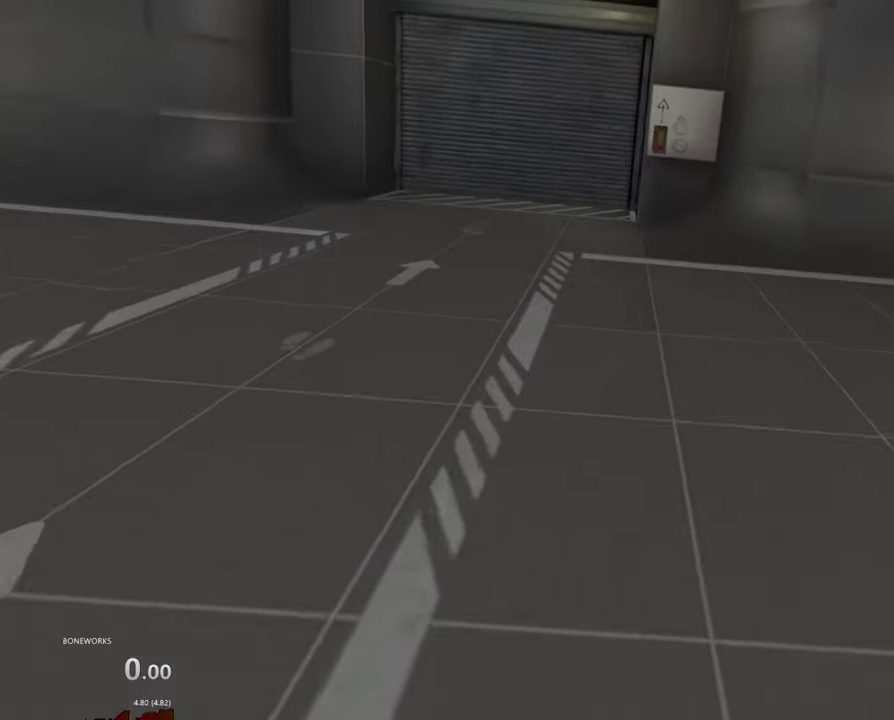
{"buttons": [], "left_stick": "up", "right_stick": "down", "events": [[150, "right_stick", "up"], [317, "right_stick", "center"], [433, "right_stick", "down"]]}
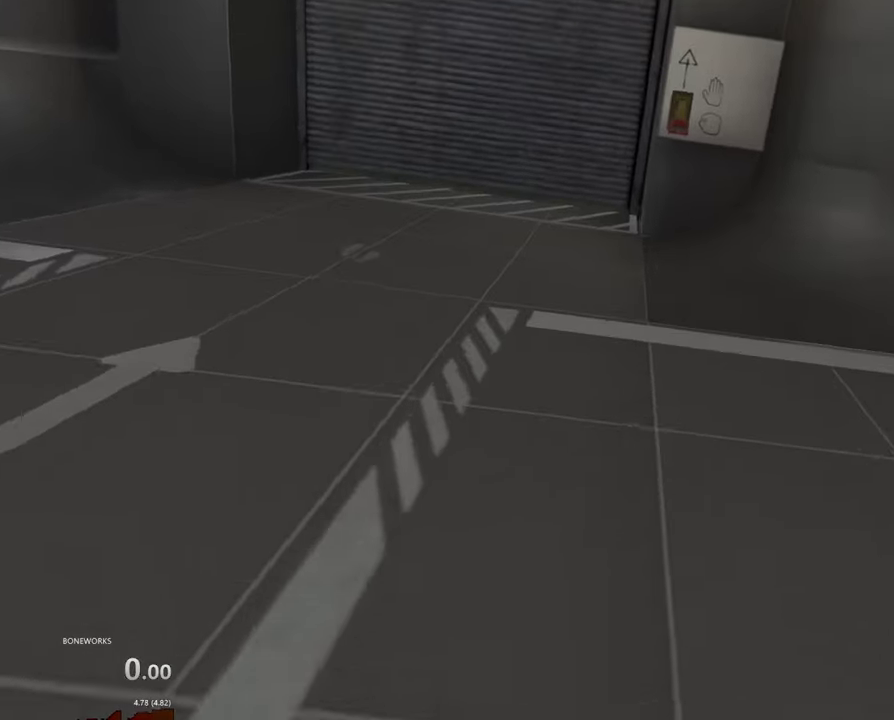
{"buttons": [], "left_stick": "up", "right_stick": "up", "events": [[83, "right_stick", "up"], [250, "right_stick", "center"], [333, "right_stick", "down"], [483, "right_stick", "up"]]}
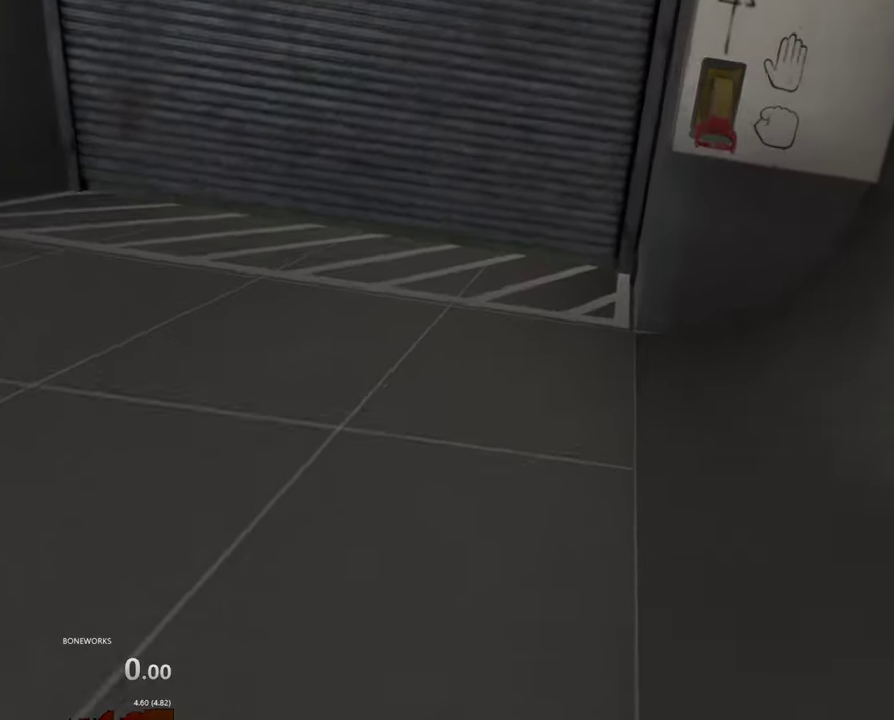
{"buttons": ["R1"], "left_stick": "center", "right_stick": "up-left", "events": [[117, "right_stick", "center"], [400, "left_stick", "center"], [500, "R1", "down"], [500, "right_stick", "up-left"]]}
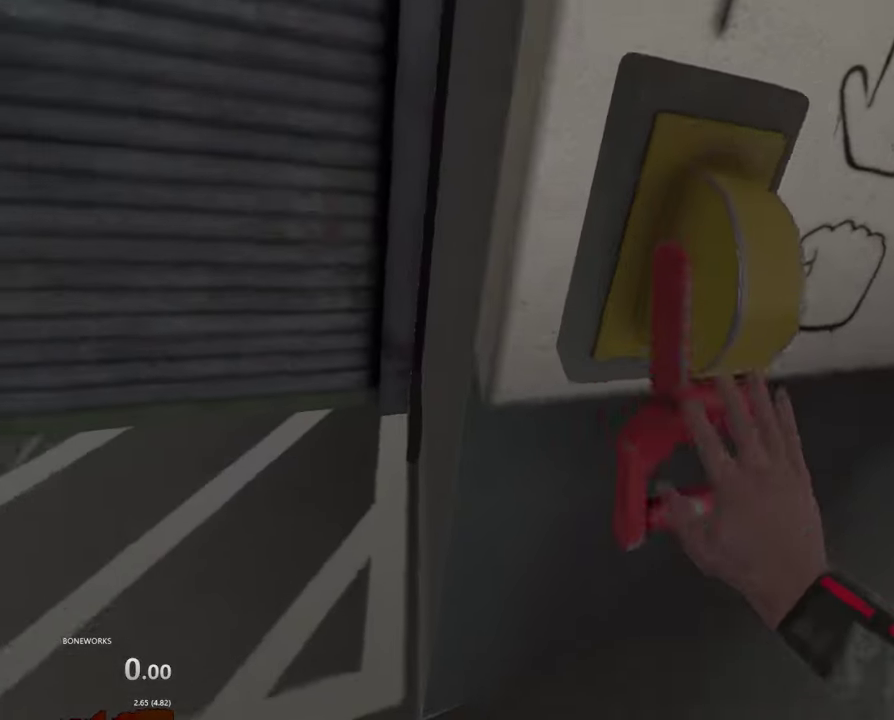
{"buttons": ["R1"], "left_stick": "center", "right_stick": "up", "events": [[50, "right_stick", "up"]]}
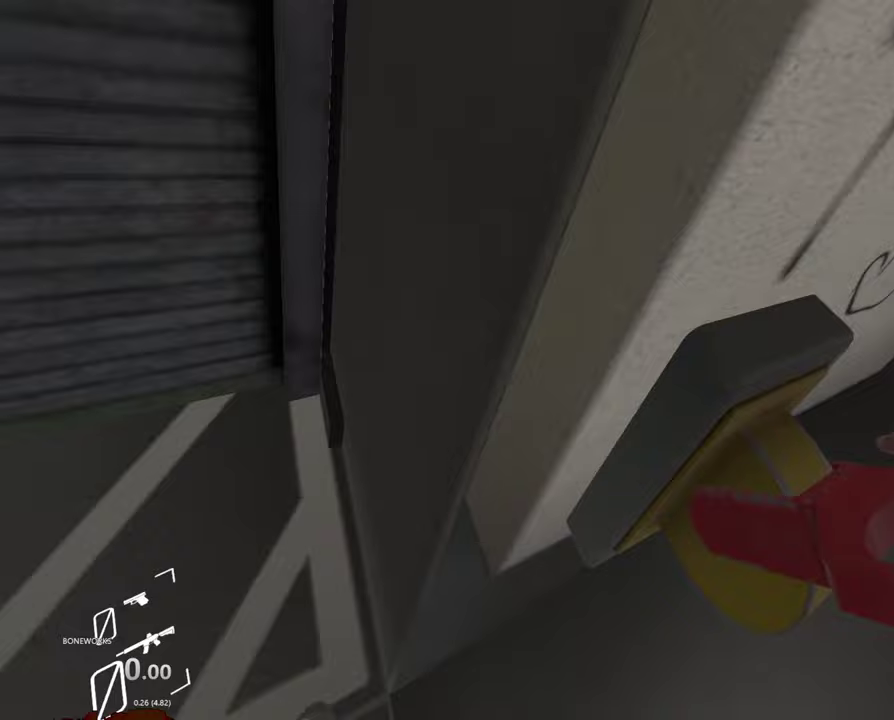
{"buttons": [], "left_stick": "up", "right_stick": "center"}
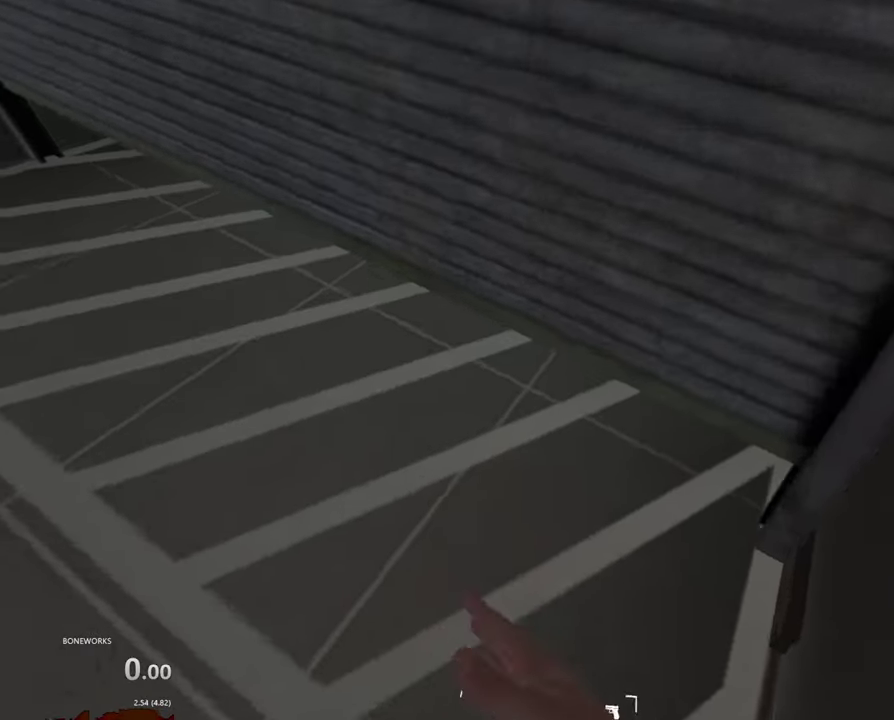
{"buttons": [], "left_stick": "up", "right_stick": "up", "events": [[150, "right_stick", "down"], [450, "right_stick", "up"]]}
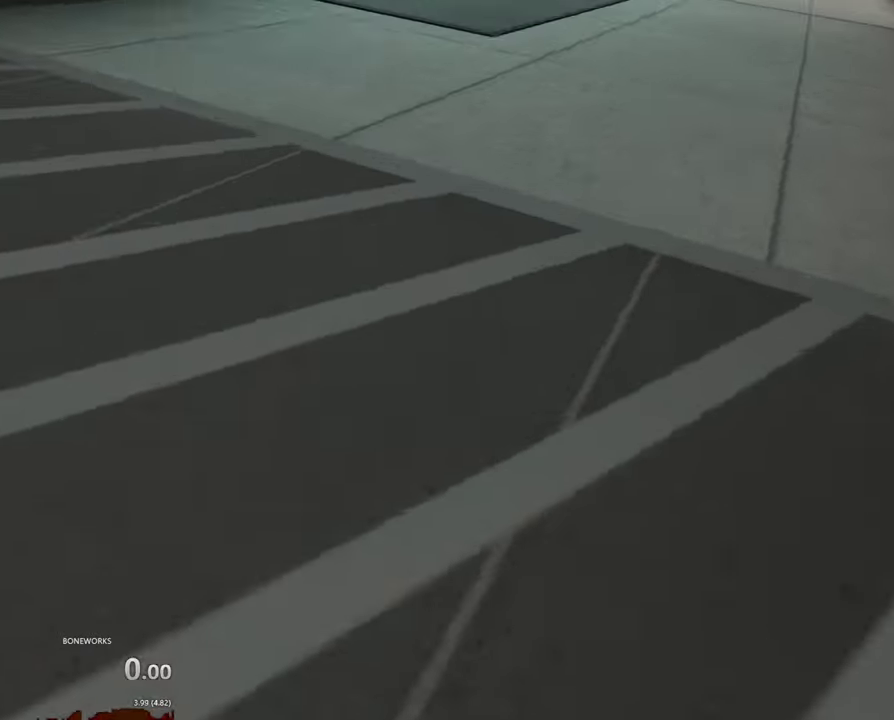
{"buttons": [], "left_stick": "up", "right_stick": "down", "events": [[267, "right_stick", "center"], [350, "right_stick", "down"]]}
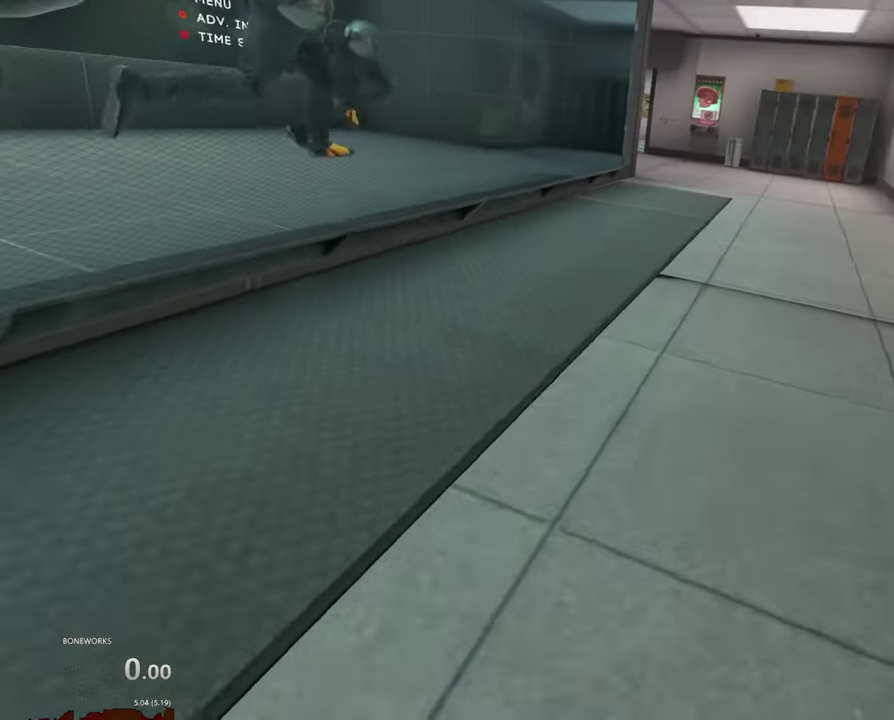
{"buttons": [], "left_stick": "up", "right_stick": "up", "events": [[33, "right_stick", "up"], [233, "right_stick", "center"], [350, "right_stick", "down-left"], [483, "right_stick", "up"]]}
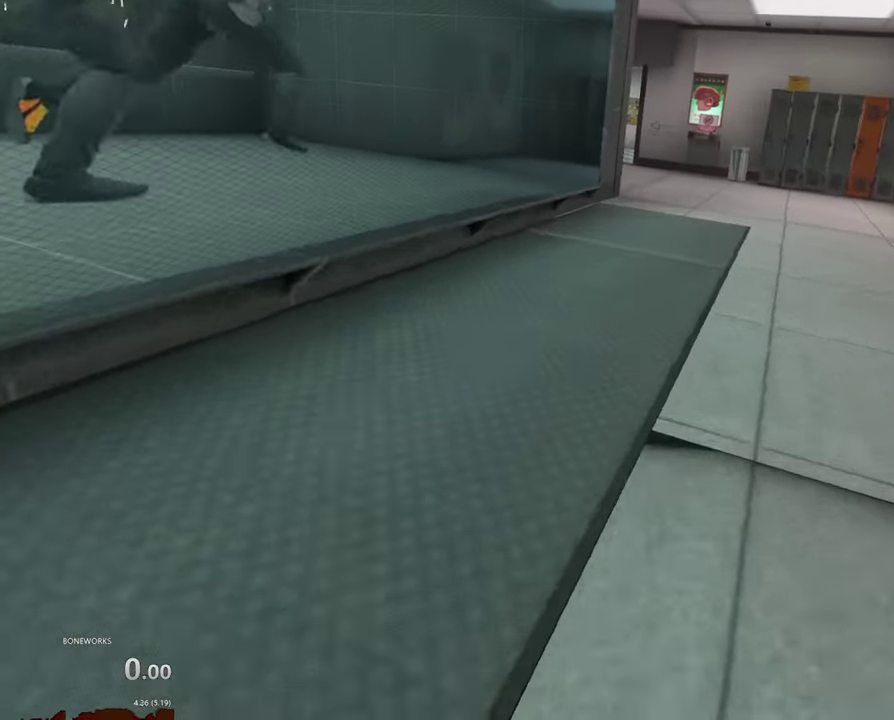
{"buttons": [], "left_stick": "up", "right_stick": "up", "events": [[150, "right_stick", "center"], [233, "right_stick", "down"], [417, "right_stick", "up"]]}
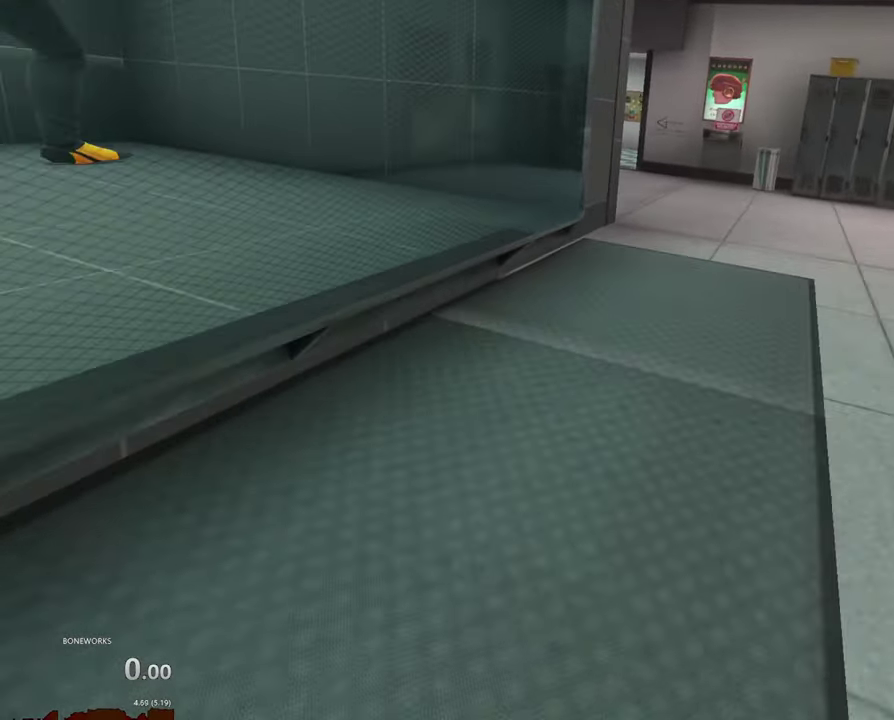
{"buttons": [], "left_stick": "up", "right_stick": "center"}
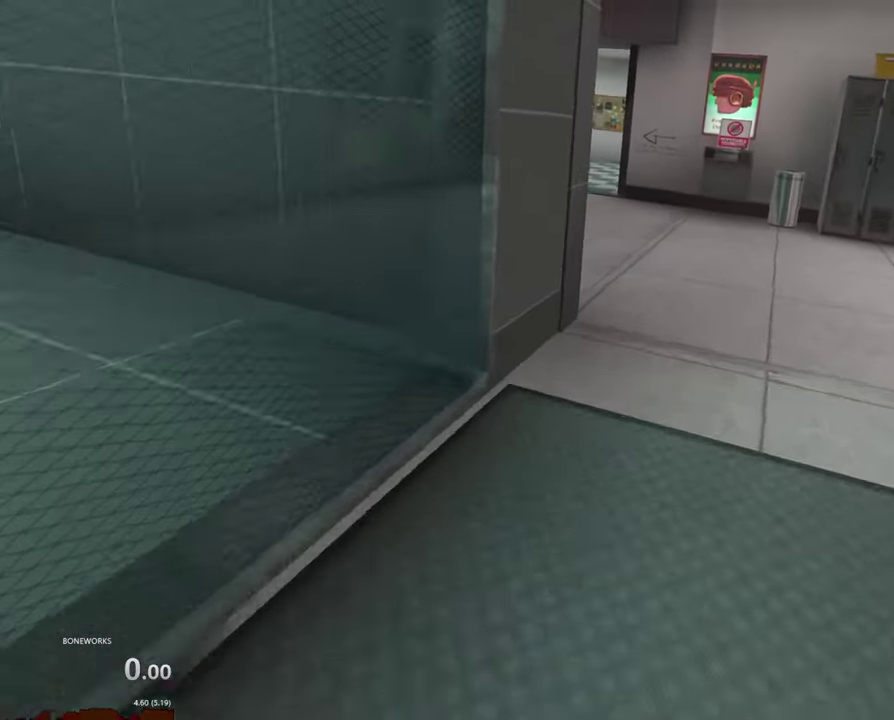
{"buttons": [], "left_stick": "up", "right_stick": "center", "events": [[133, "right_stick", "down"], [300, "right_stick", "up"], [417, "right_stick", "center"]]}
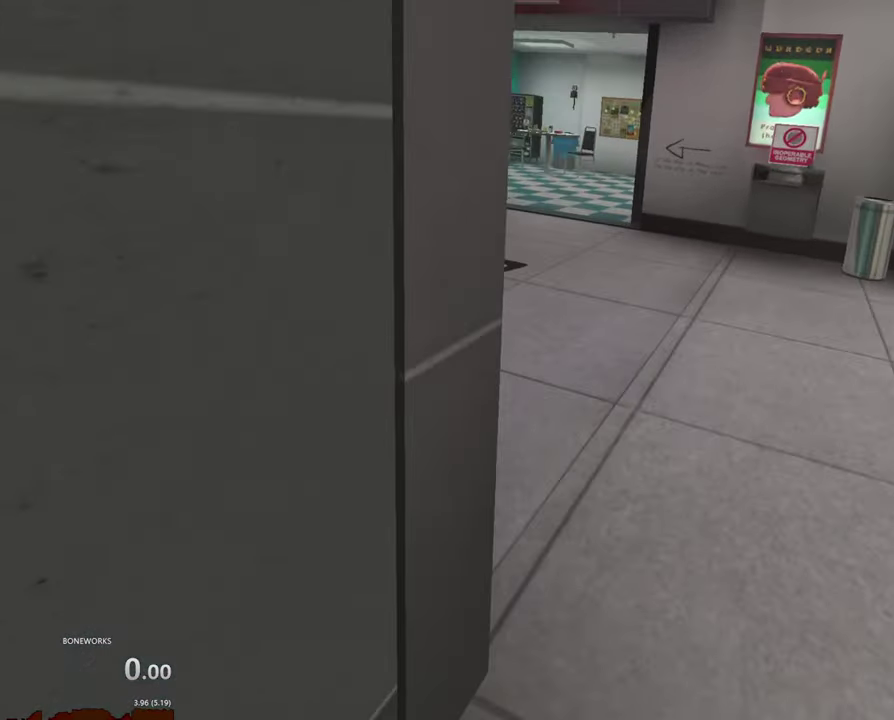
{"buttons": [], "left_stick": "up", "right_stick": "down", "events": [[33, "right_stick", "down"], [183, "right_stick", "center"], [233, "right_stick", "up"], [317, "right_stick", "center"], [467, "right_stick", "down"]]}
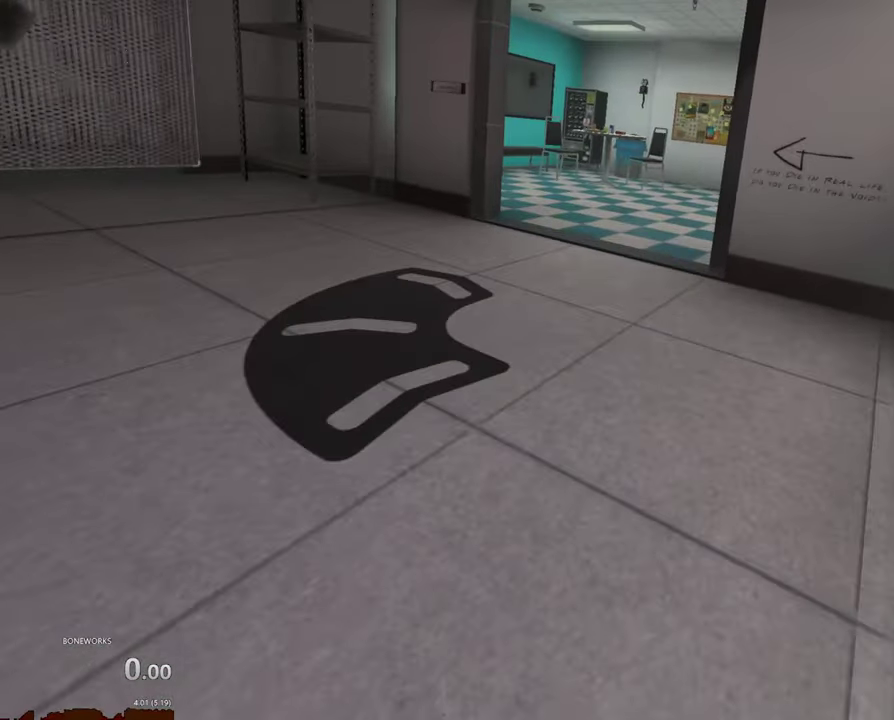
{"buttons": [], "left_stick": "up", "right_stick": "down", "events": [[133, "right_stick", "up"], [267, "right_stick", "center"], [367, "right_stick", "down"]]}